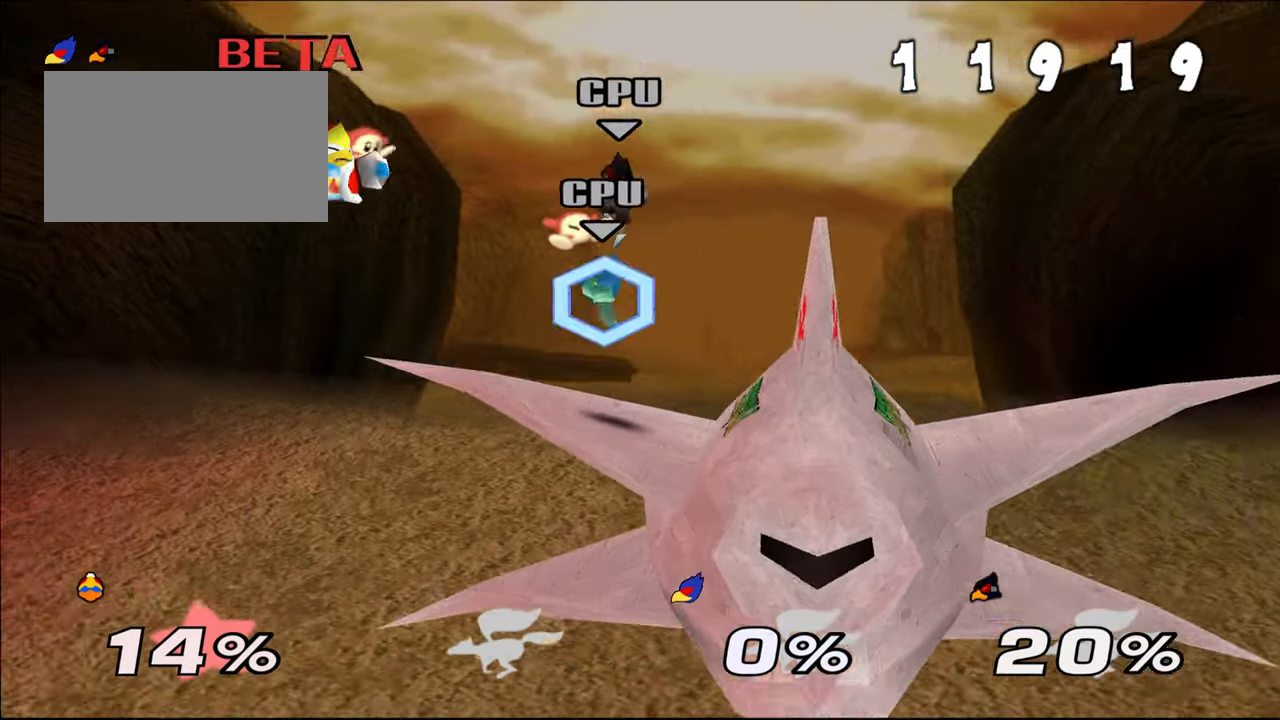
Gameplay with a controller (Nintendo layout); each line is a JSON object with the inputs held at the frame after it. "events" lists button and stick changes between this image and that frame as [ms after this image, input, new state], when the widget could be followed in between. Not read: C_LEFT C_RIGHT L1 L3 R3 START X Y.
{"buttons": [], "left_stick": "right", "events": [[67, "B", "up"], [151, "left_stick", "center"], [384, "left_stick", "right"]]}
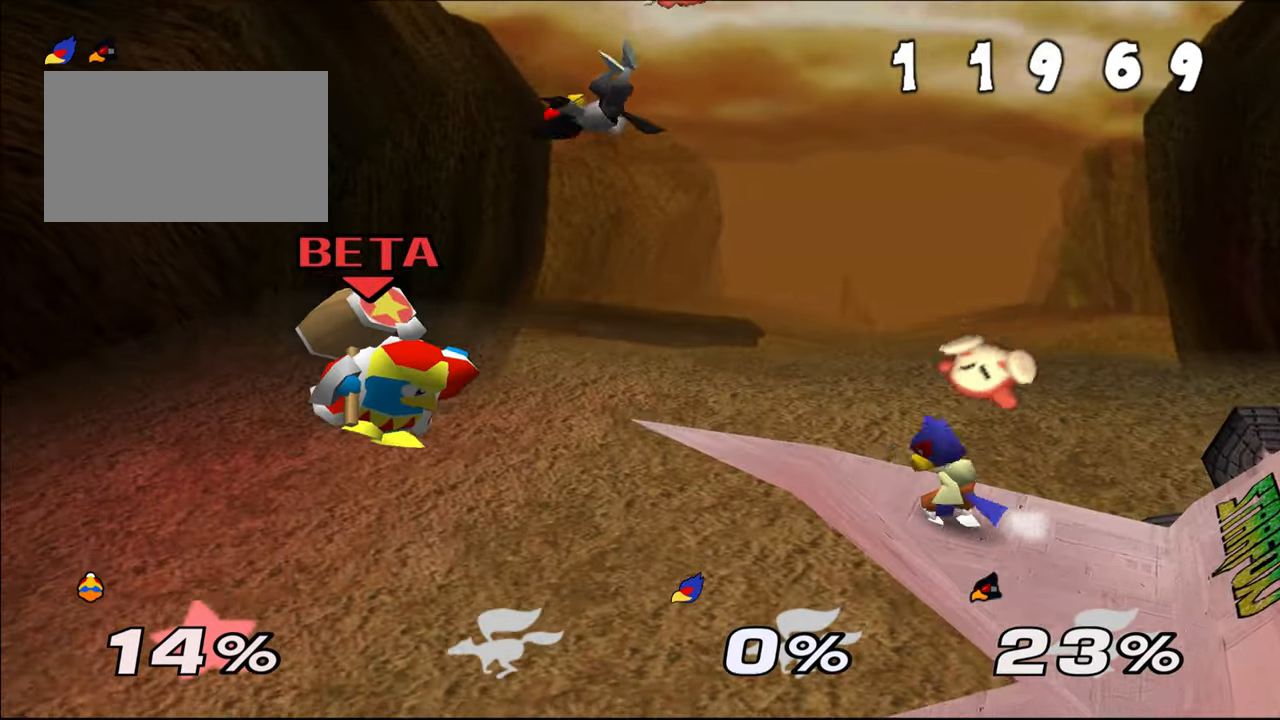
{"buttons": [], "left_stick": "up", "events": [[317, "C_UP", "down"], [367, "A", "down"], [367, "left_stick", "up"], [417, "C_UP", "up"], [484, "A", "up"]]}
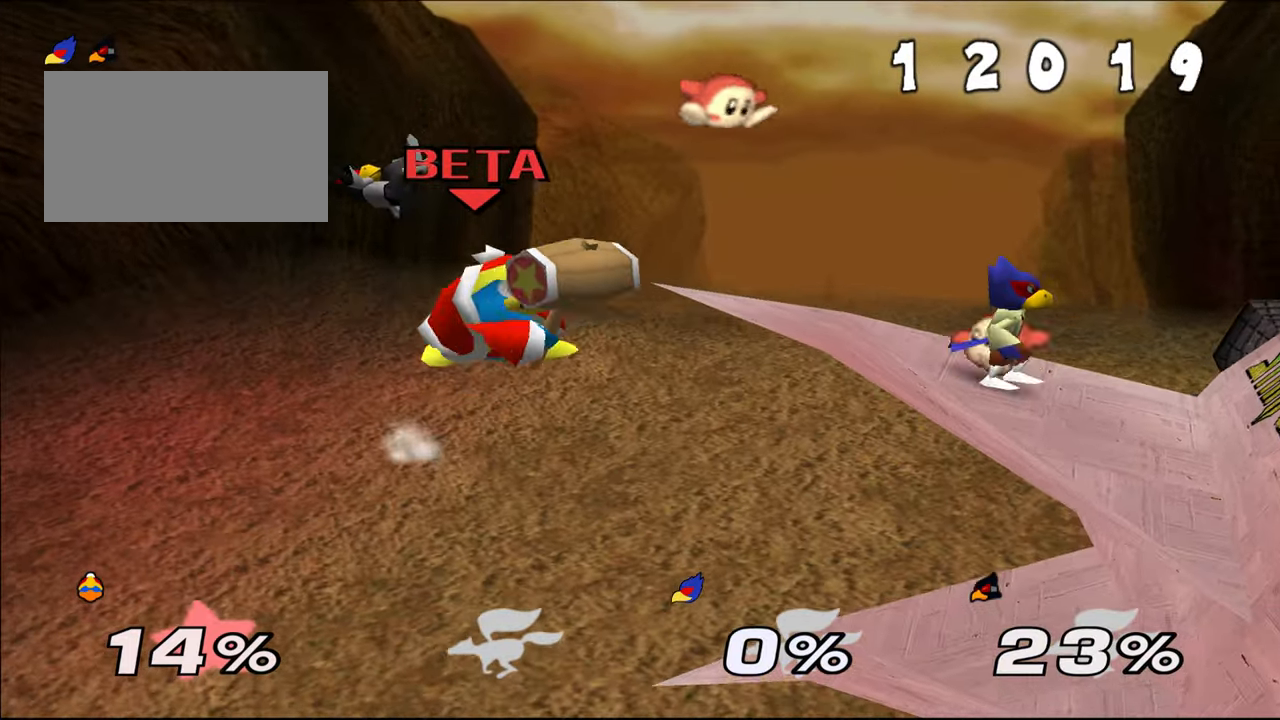
{"buttons": [], "left_stick": "center", "events": [[267, "left_stick", "up-left"], [468, "left_stick", "center"]]}
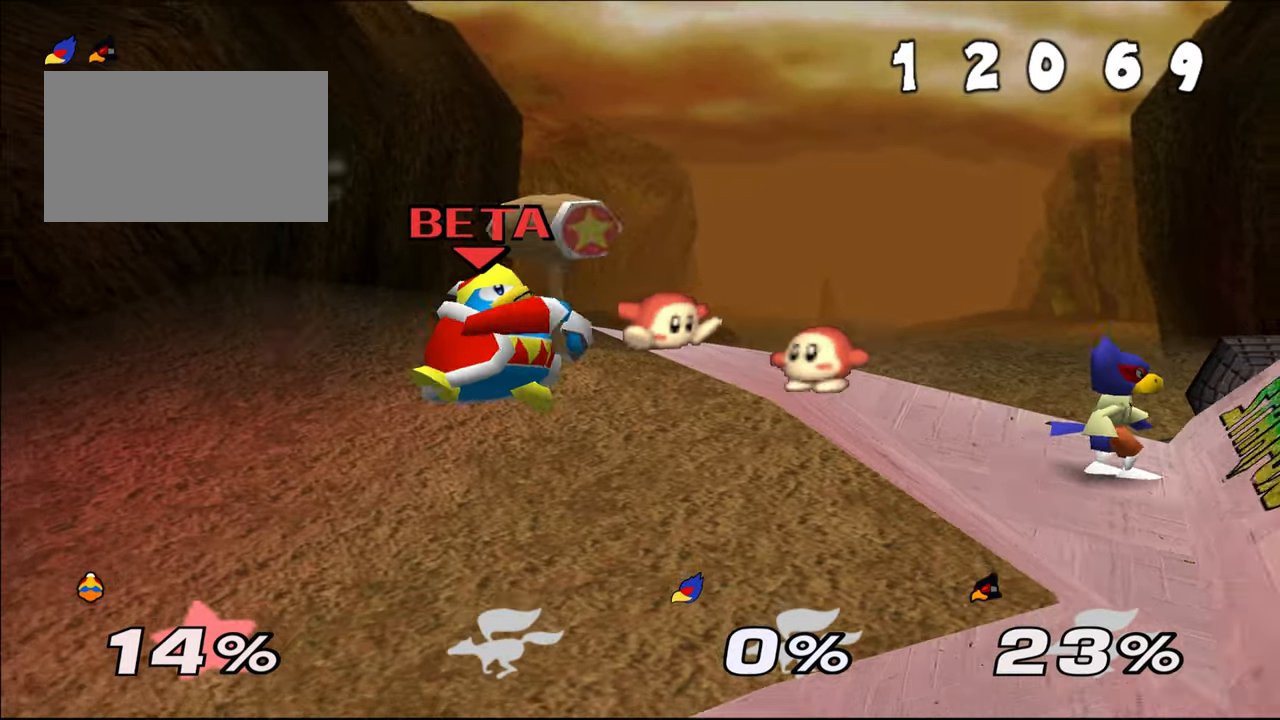
{"buttons": ["C_UP"], "left_stick": "up", "events": [[67, "left_stick", "right"], [367, "C_UP", "down"], [434, "left_stick", "up"]]}
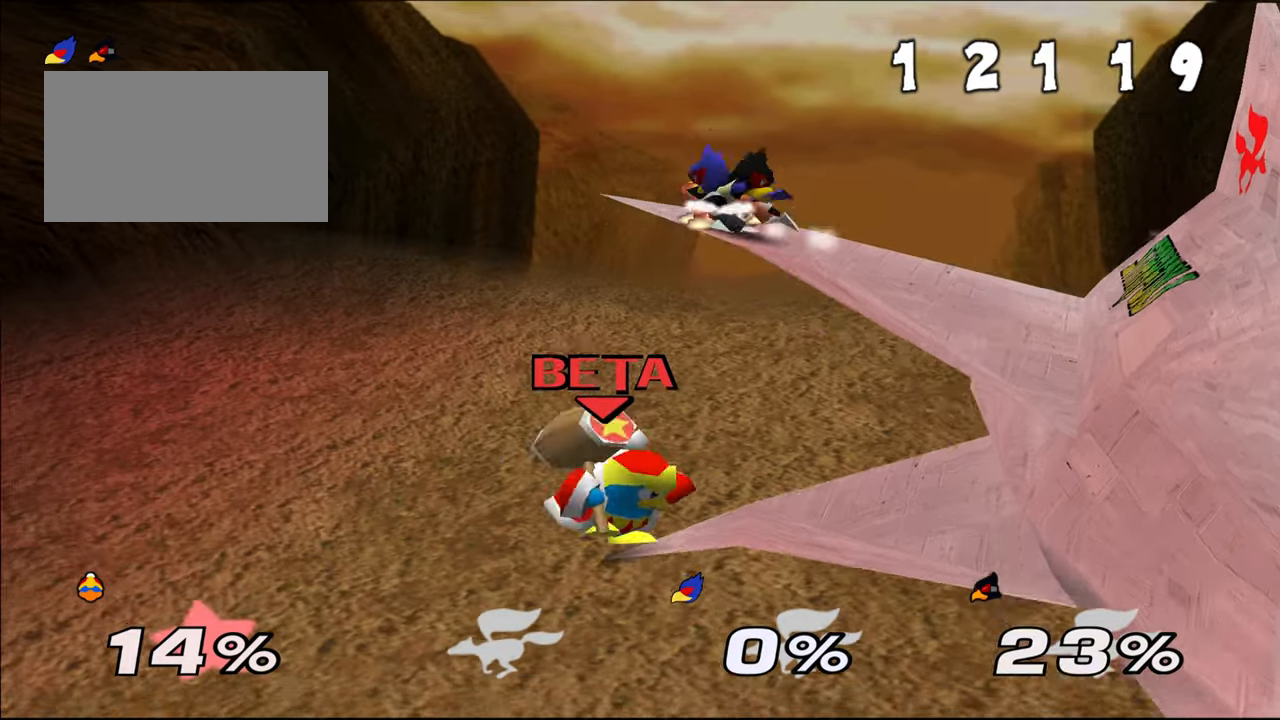
{"buttons": [], "left_stick": "center", "events": [[17, "A", "down"], [134, "left_stick", "up-right"], [217, "C_UP", "up"], [234, "A", "up"], [367, "left_stick", "up-left"], [468, "left_stick", "center"]]}
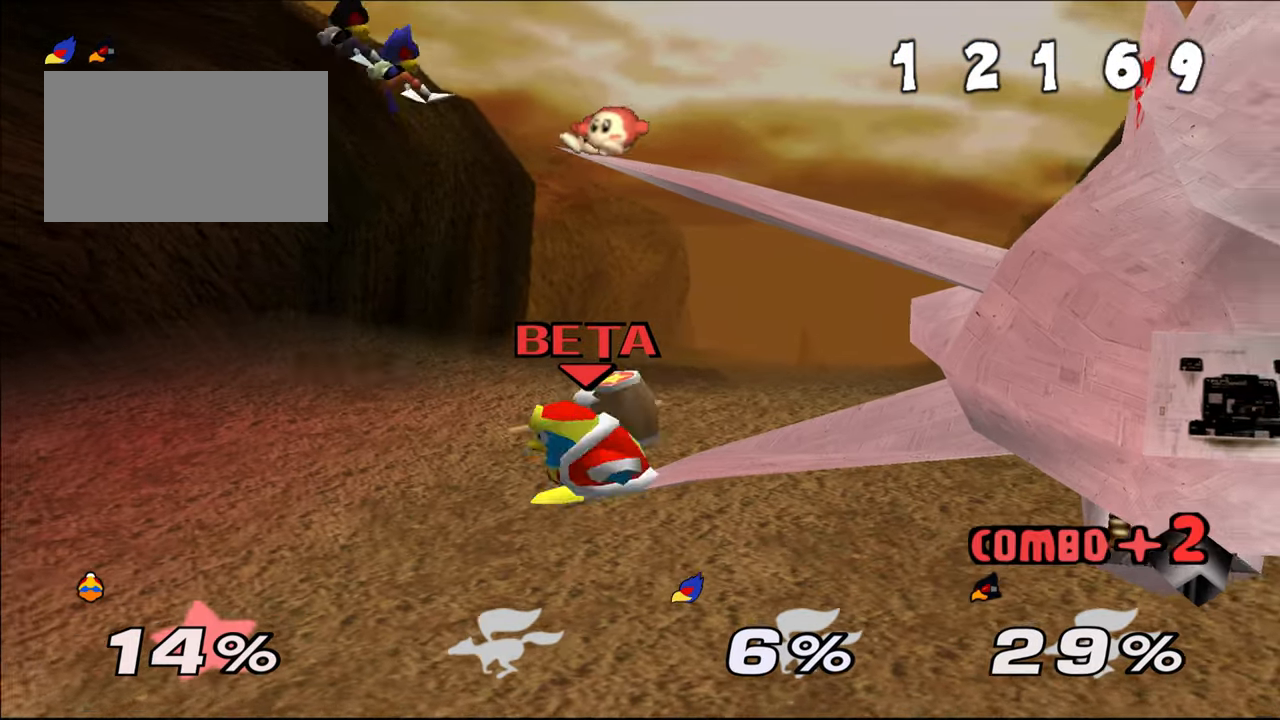
{"buttons": ["A"], "left_stick": "left", "events": [[350, "left_stick", "left"], [384, "A", "down"]]}
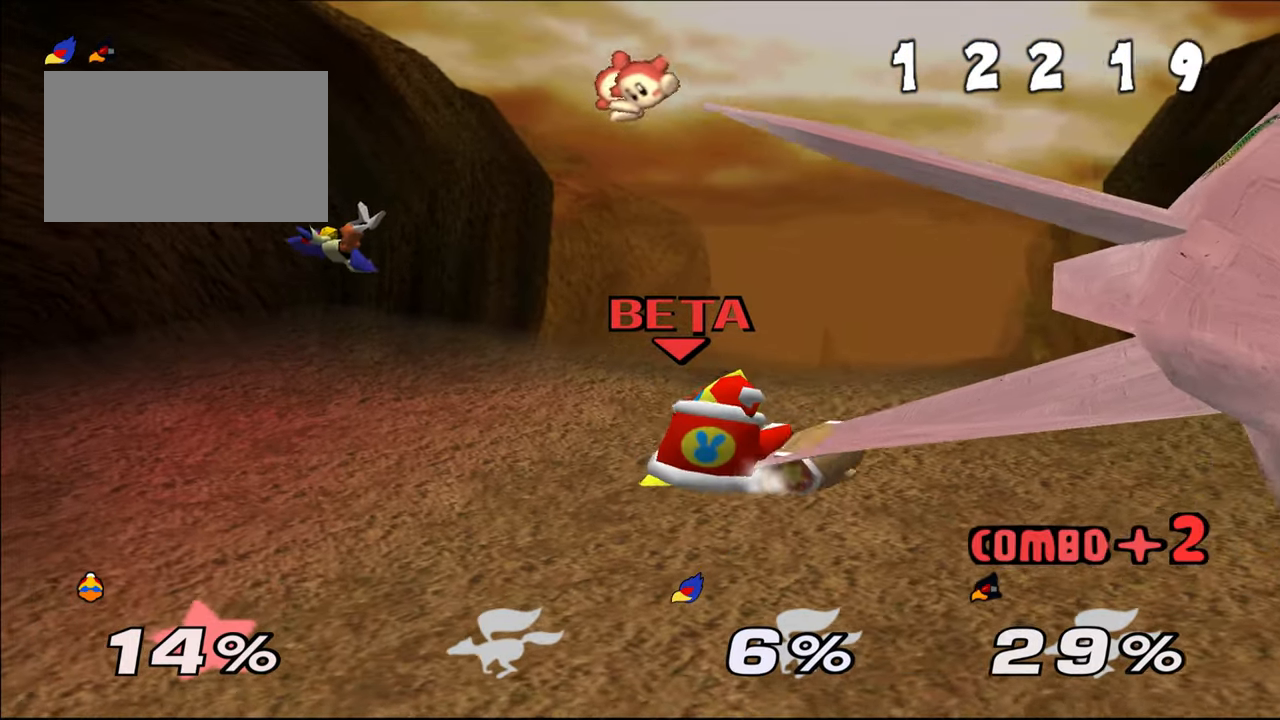
{"buttons": ["Z"], "left_stick": "center", "events": [[17, "left_stick", "center"], [117, "A", "up"], [484, "Z", "down"]]}
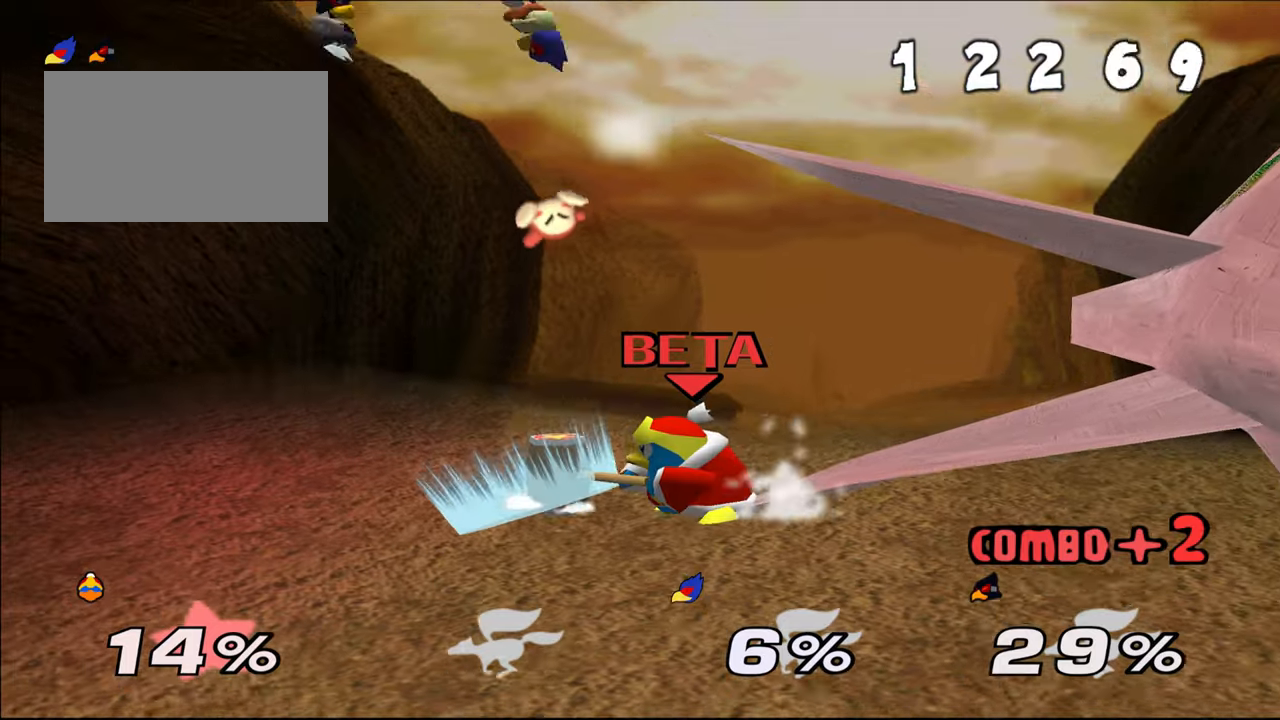
{"buttons": [], "left_stick": "right", "events": [[67, "Z", "up"], [183, "Z", "down"], [217, "left_stick", "right"], [284, "Z", "up"]]}
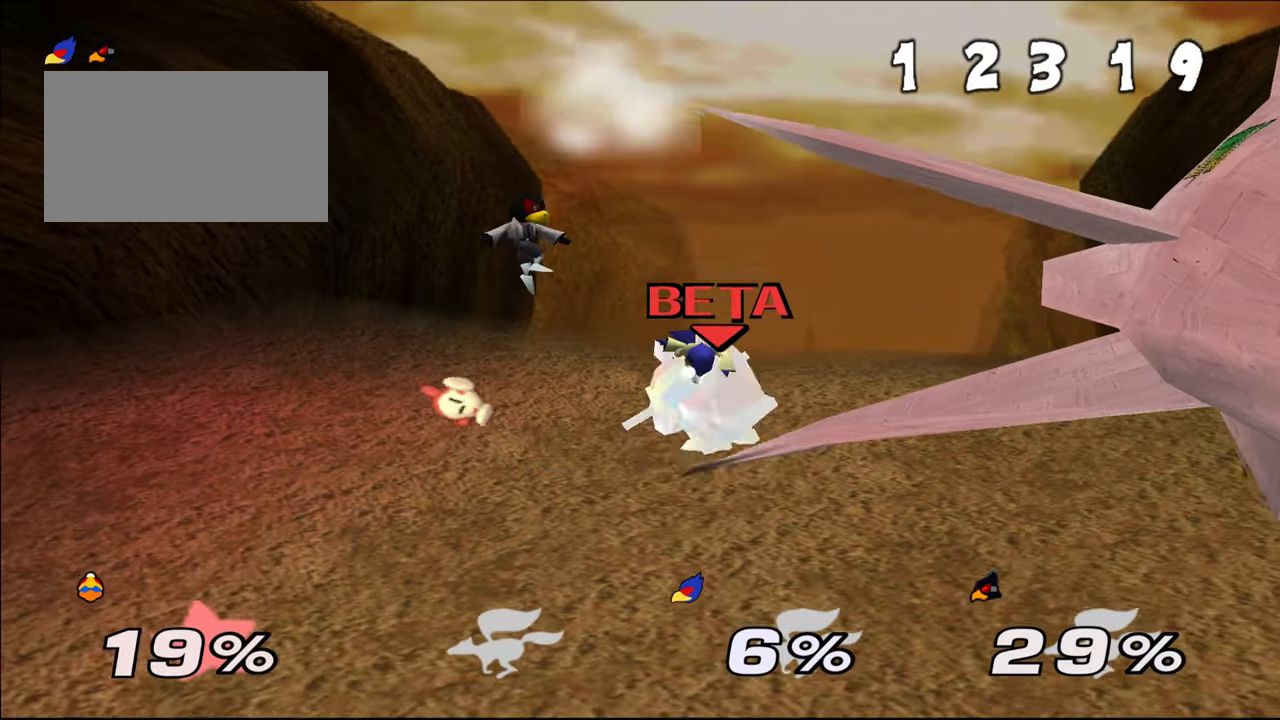
{"buttons": ["Z"], "left_stick": "up", "events": [[50, "left_stick", "up"], [100, "A", "down"], [167, "A", "up"], [251, "A", "down"], [351, "A", "up"], [401, "Z", "down"]]}